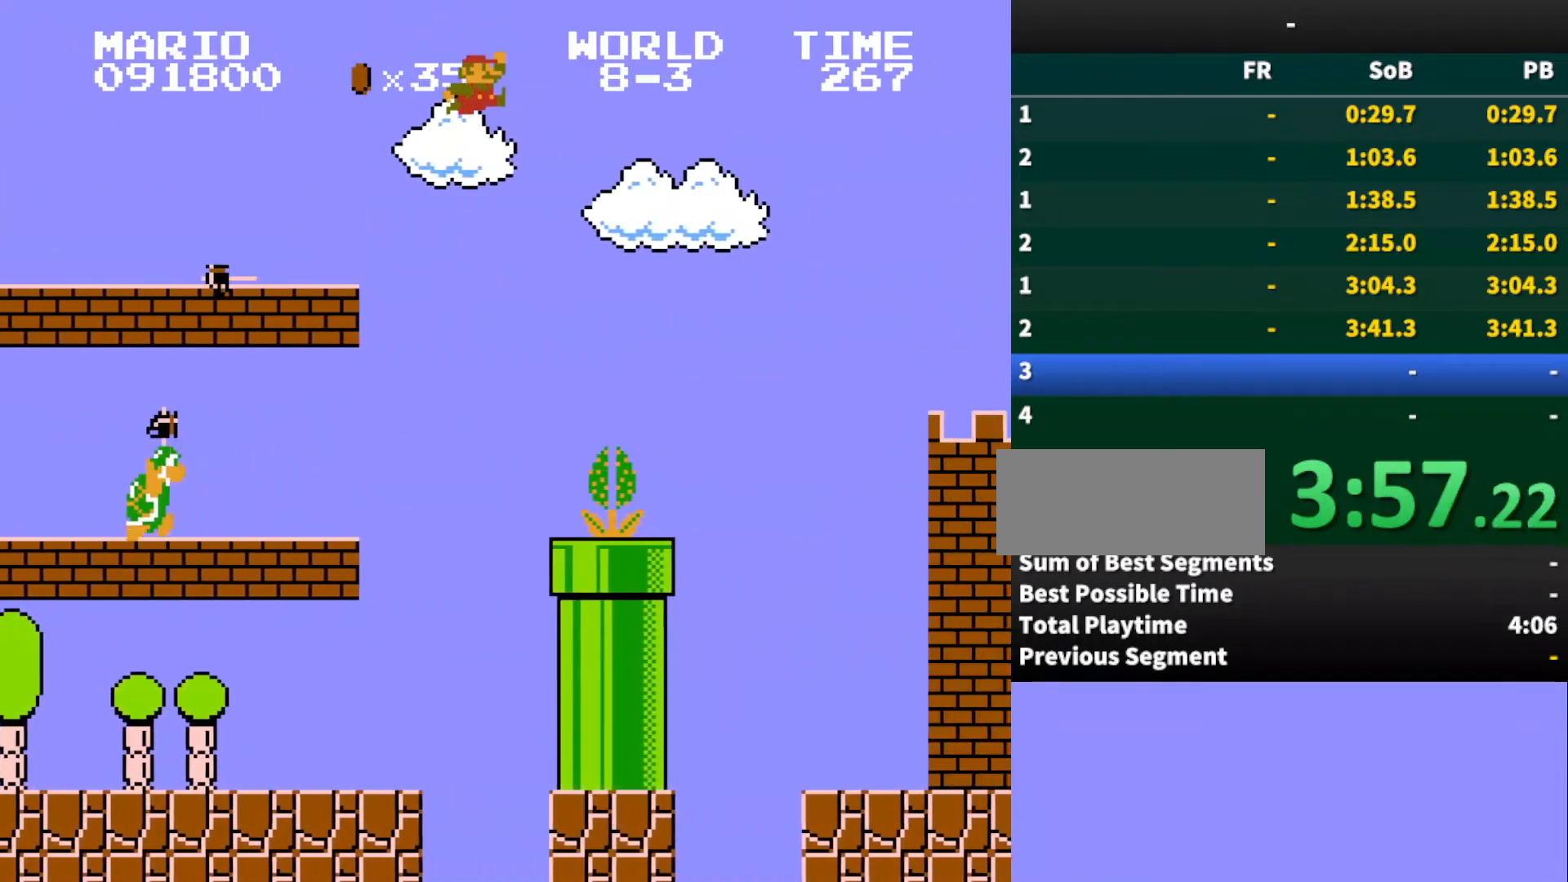
Gameplay with a controller (Nintendo layout); each line is a JSON object with the inputs held at the frame after it (dt_ms = milliseconds from this image to that frame). "events" lists button and stick changes between this image and that frame as [ms after this image, input, new state], when the widget could be followed in between. Not read: L3 R3.
{"dt_ms": 500, "buttons": ["B", "DPAD_RIGHT"], "events": []}
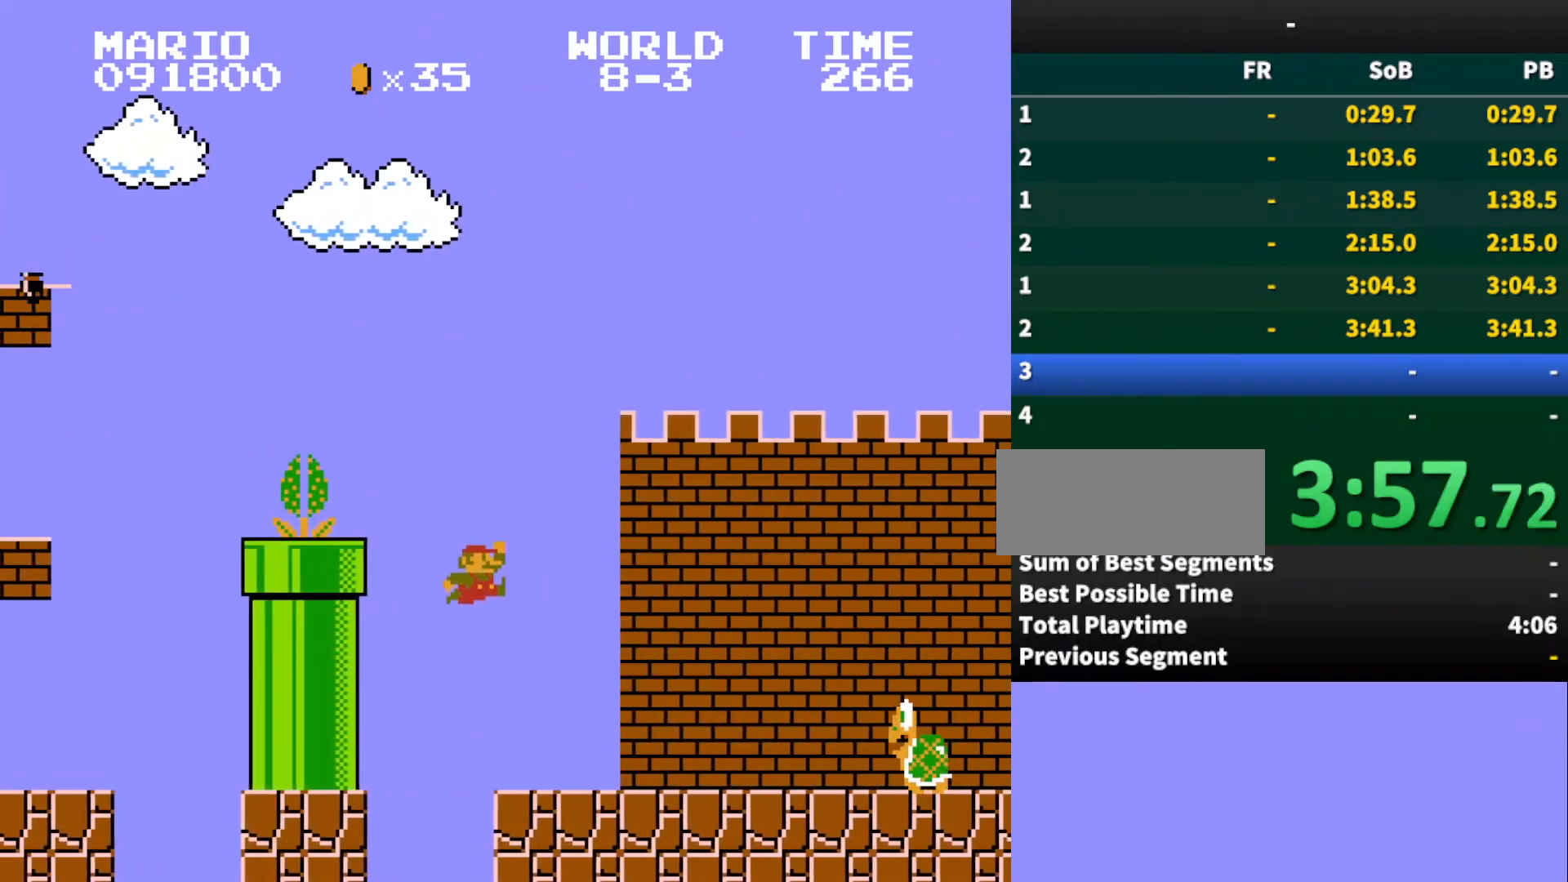
{"dt_ms": 500, "buttons": ["B", "DPAD_RIGHT"], "events": [[267, "A", "down"], [467, "A", "up"]]}
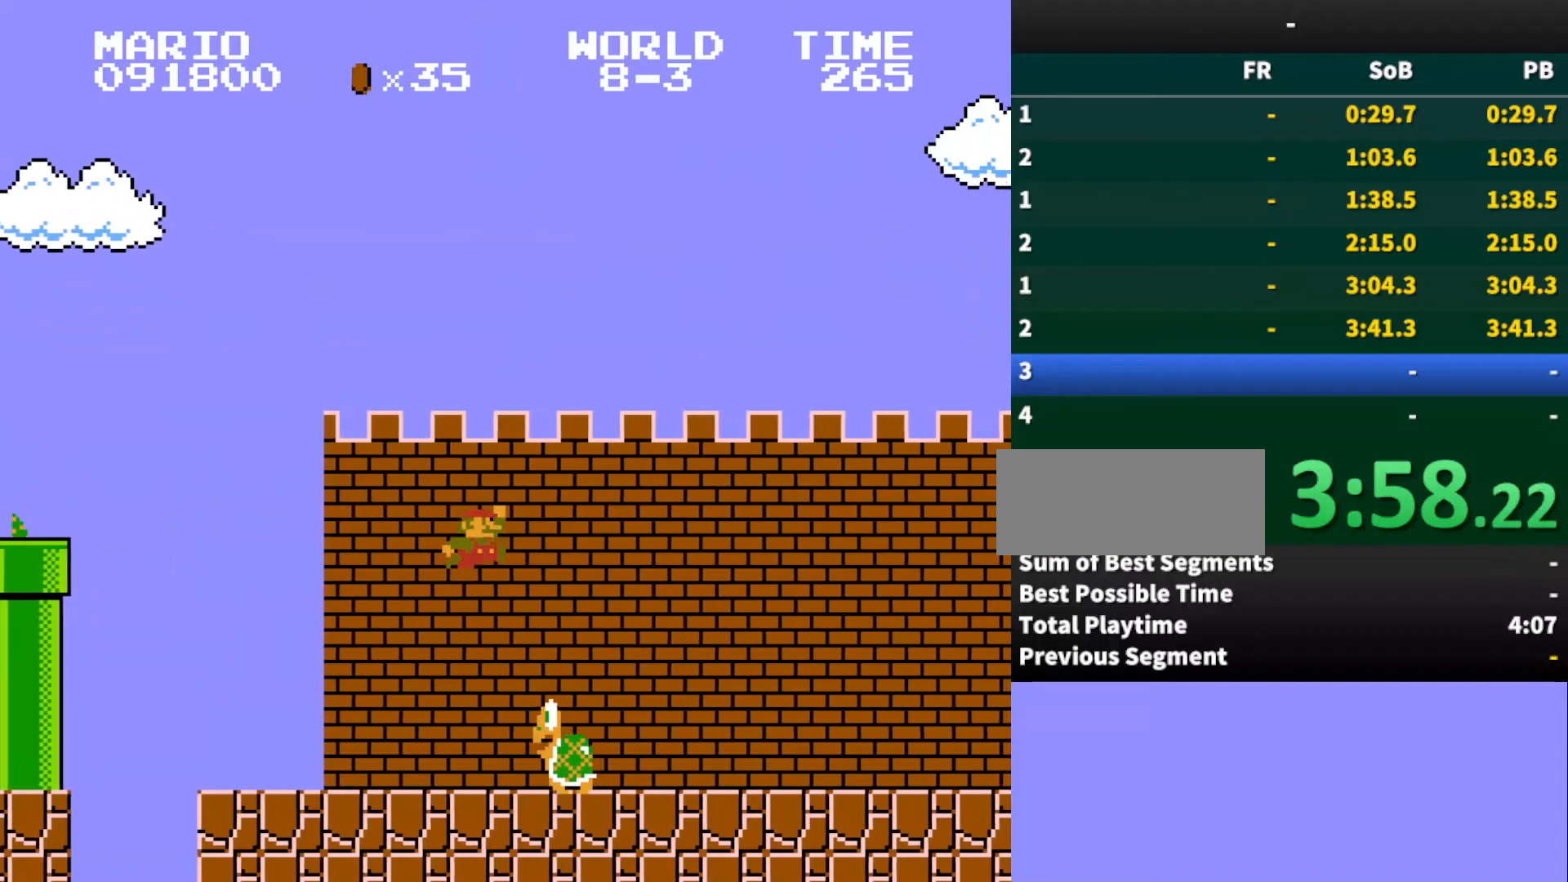
{"dt_ms": 500, "buttons": ["B", "DPAD_RIGHT"], "events": []}
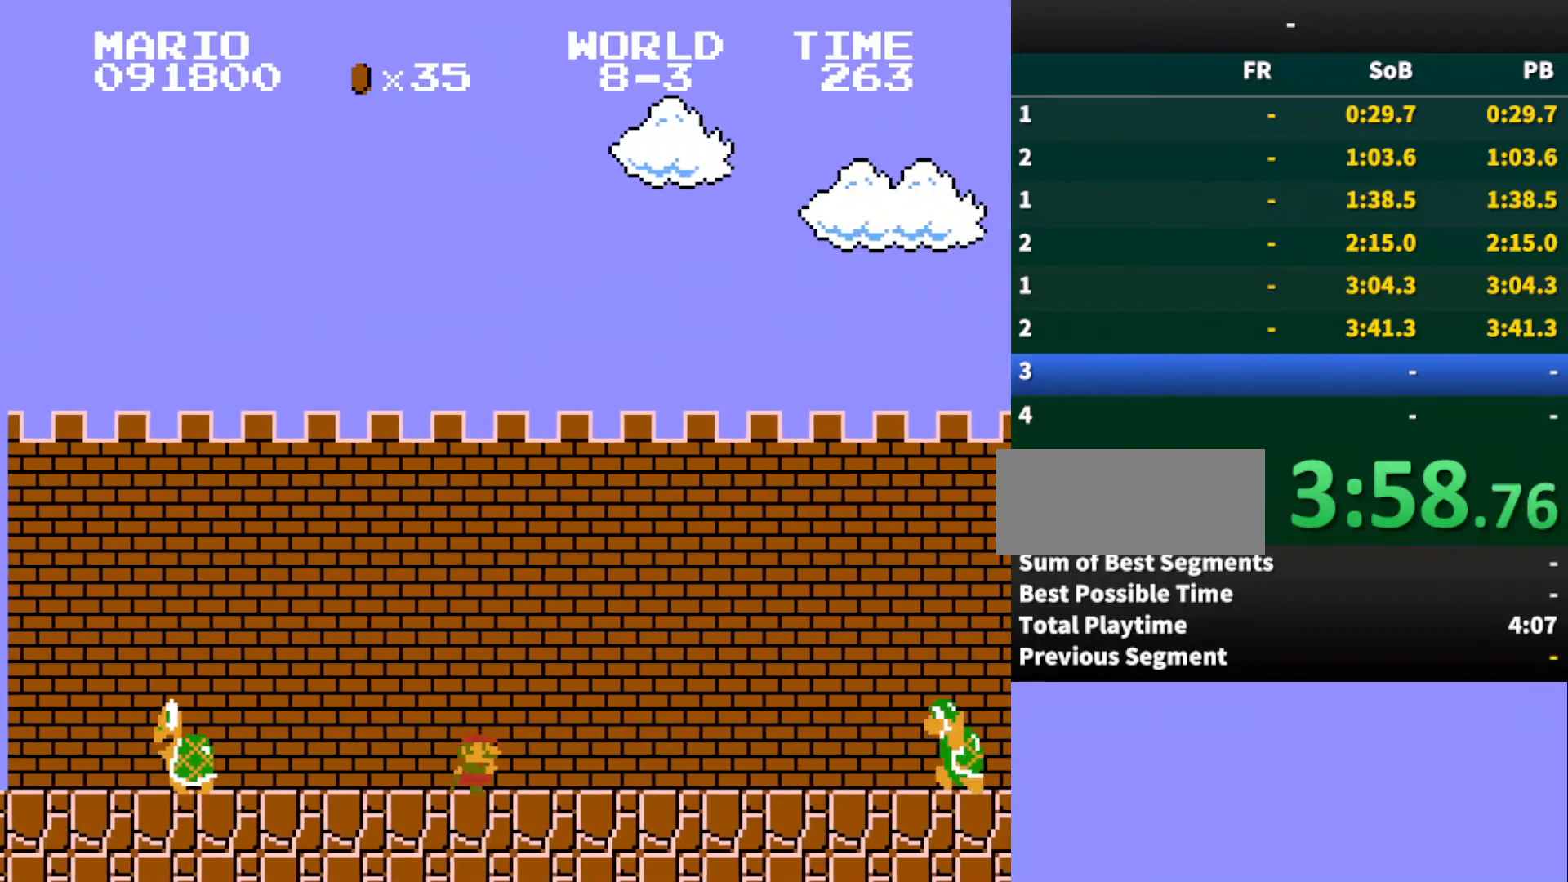
{"dt_ms": 500, "buttons": ["A", "B", "DPAD_RIGHT"], "events": [[300, "A", "down"]]}
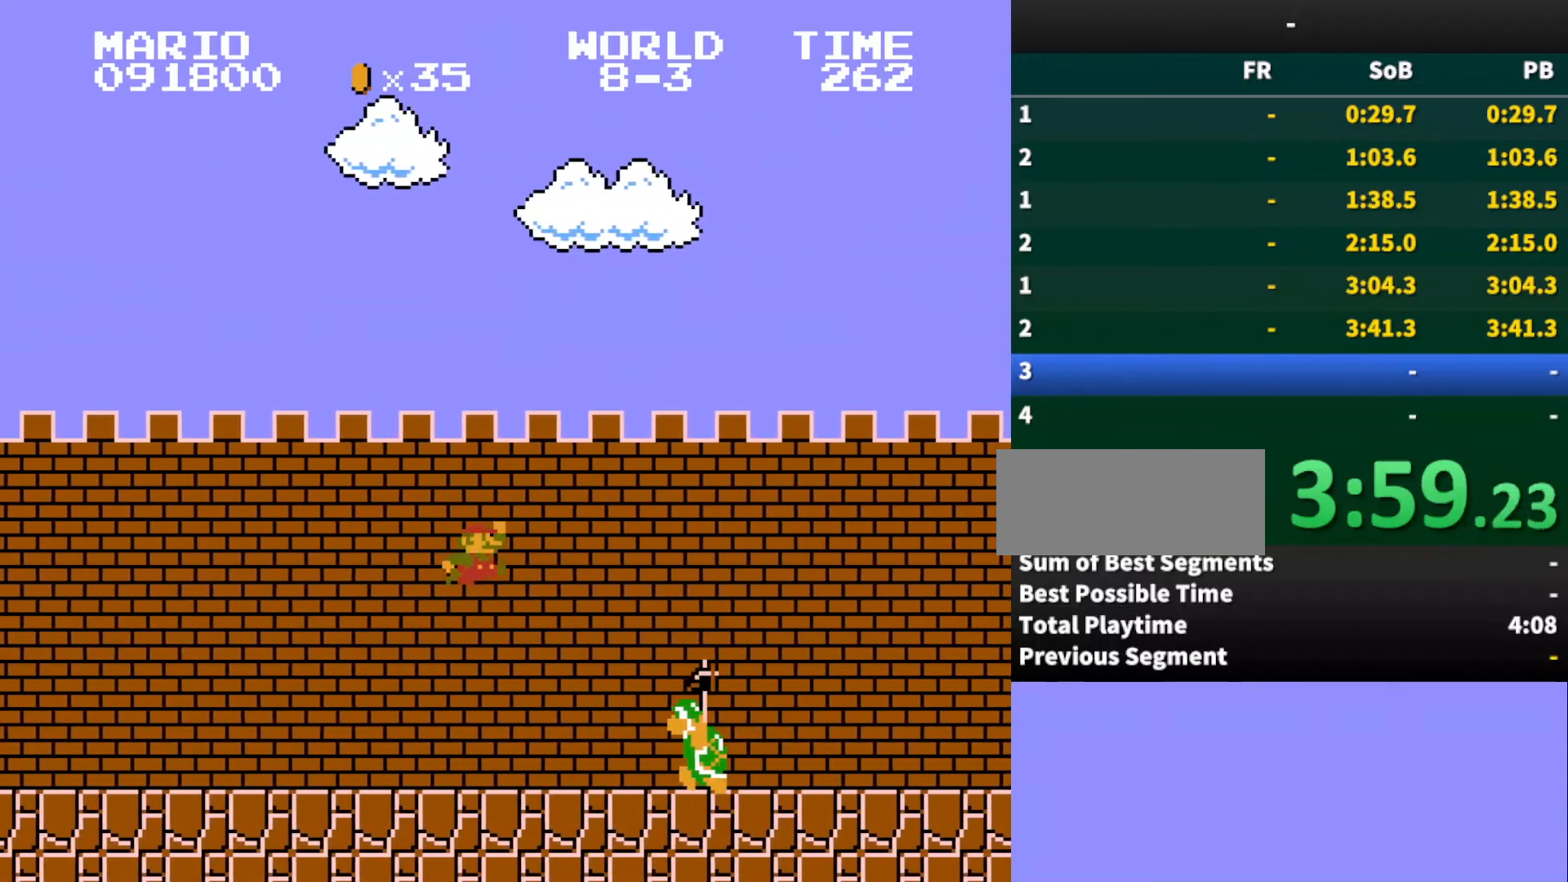
{"dt_ms": 500, "buttons": ["B", "DPAD_RIGHT"], "events": [[333, "A", "up"]]}
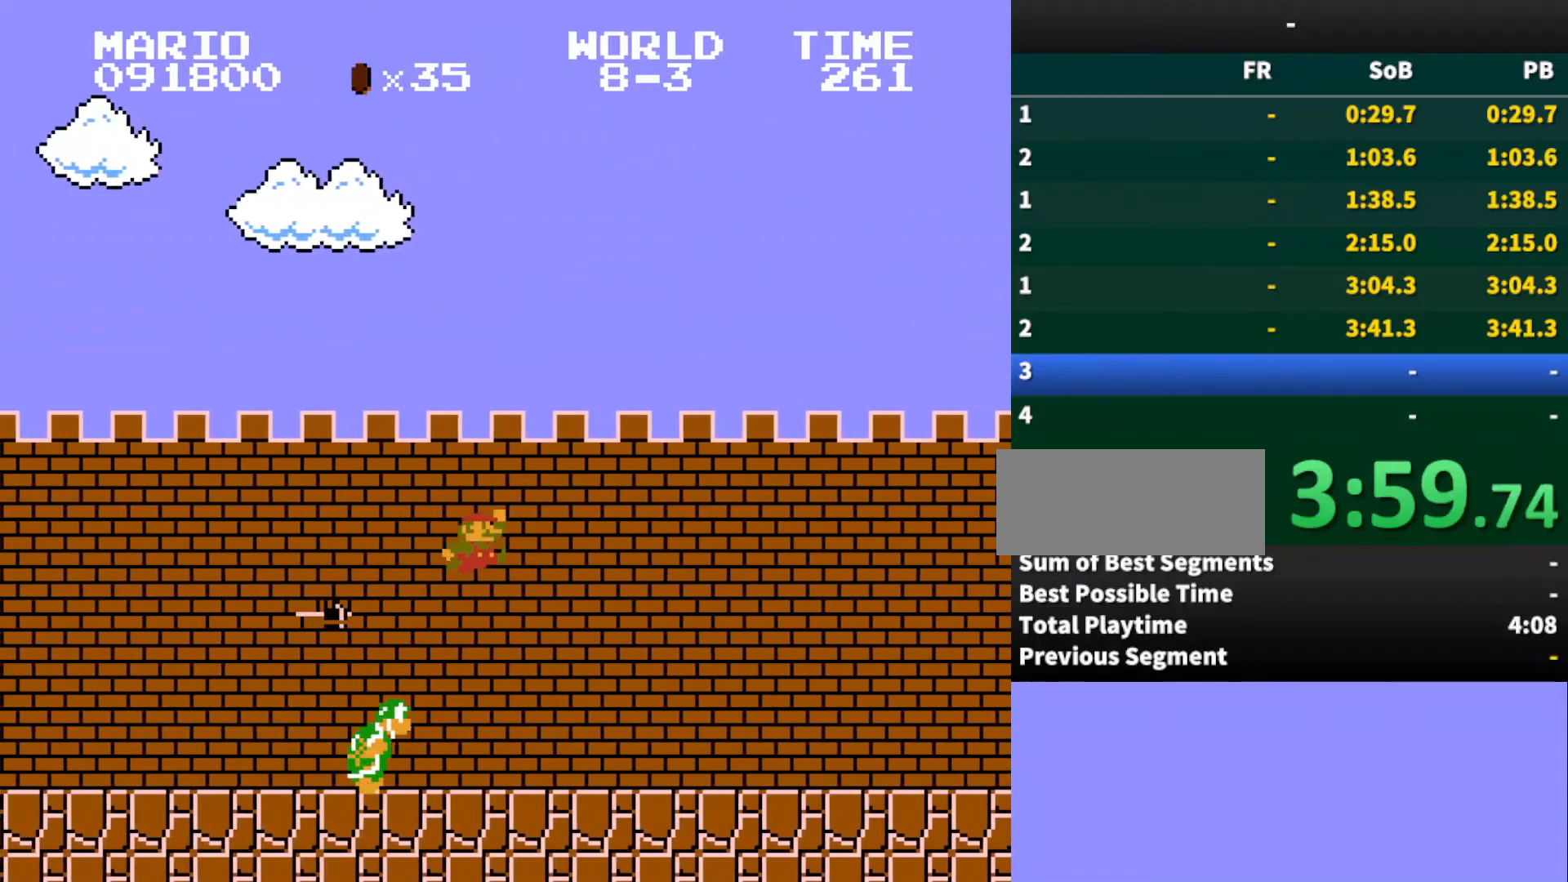
{"dt_ms": 500, "buttons": ["B", "DPAD_RIGHT"], "events": []}
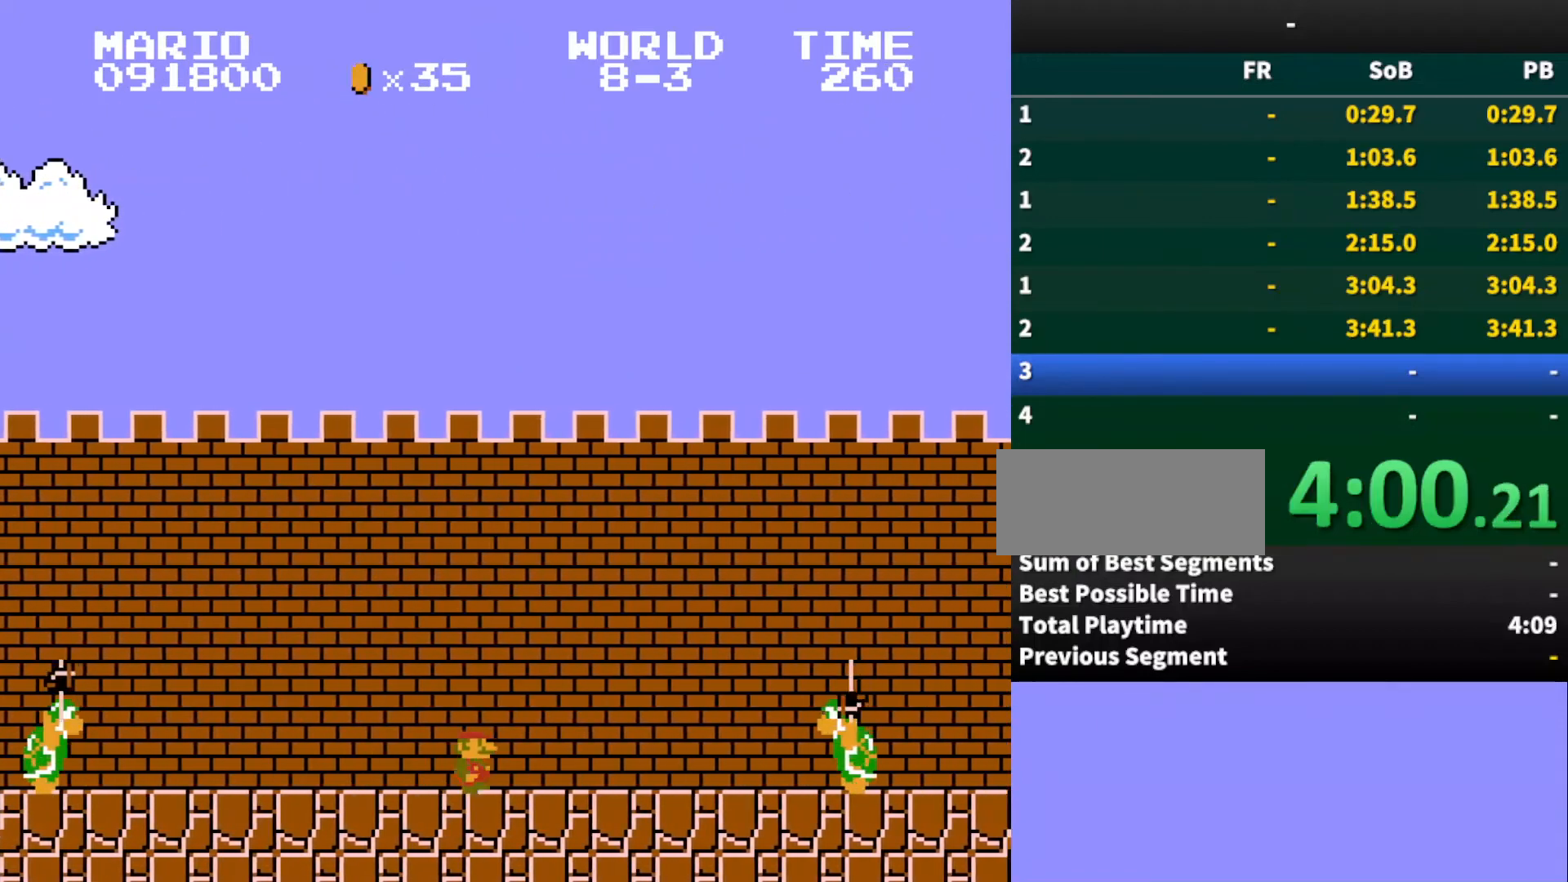
{"dt_ms": 1000, "buttons": ["B", "DPAD_RIGHT"], "events": [[67, "A", "down"], [633, "A", "up"]]}
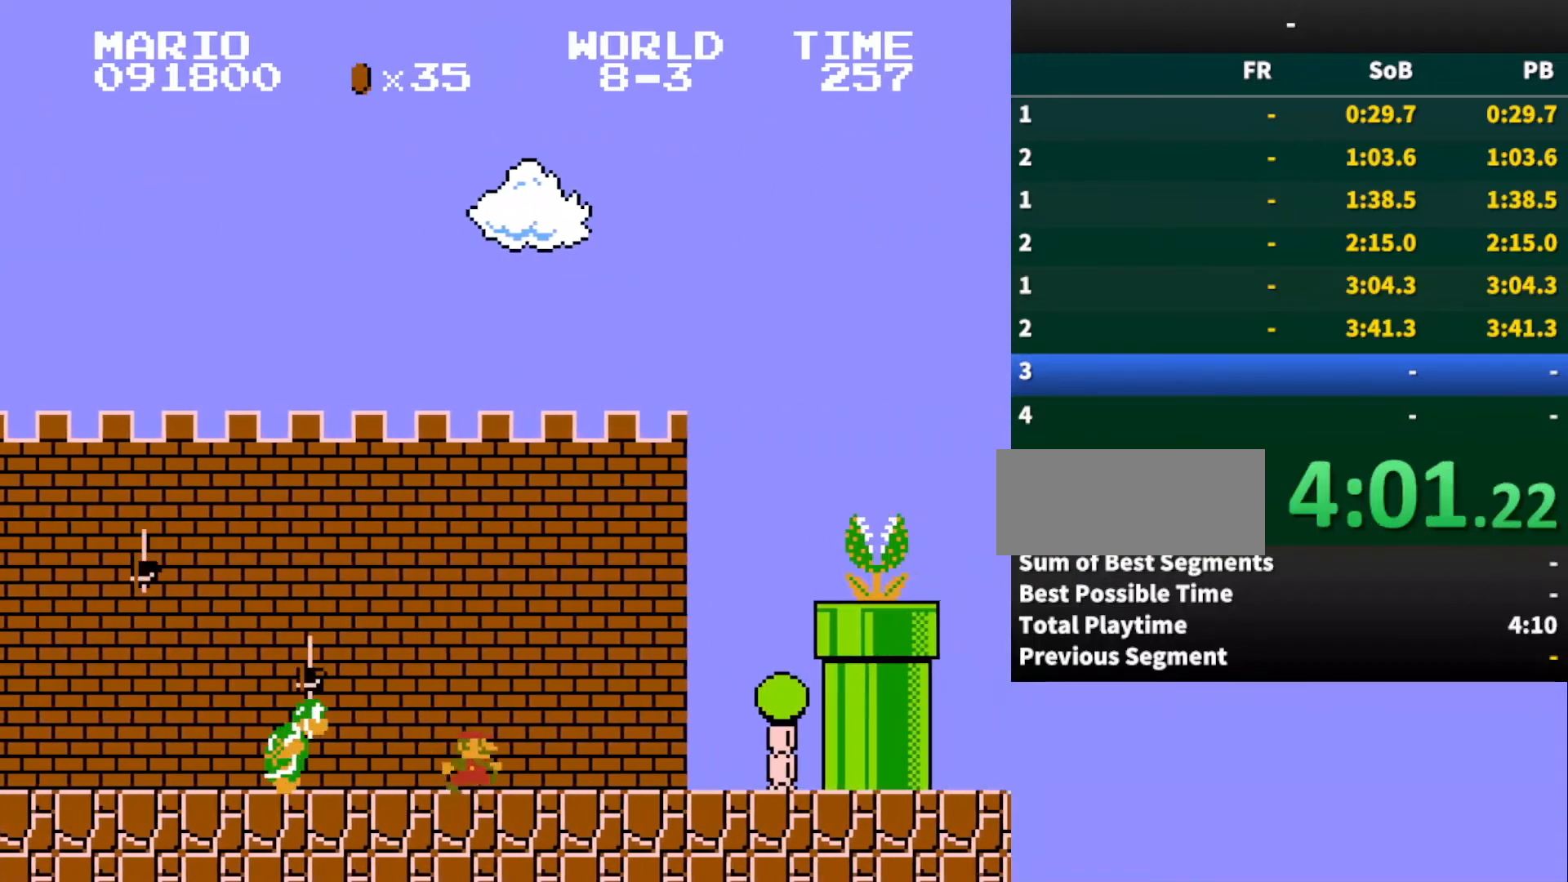
{"dt_ms": 500, "buttons": ["A", "B", "DPAD_RIGHT"], "events": [[133, "A", "down"]]}
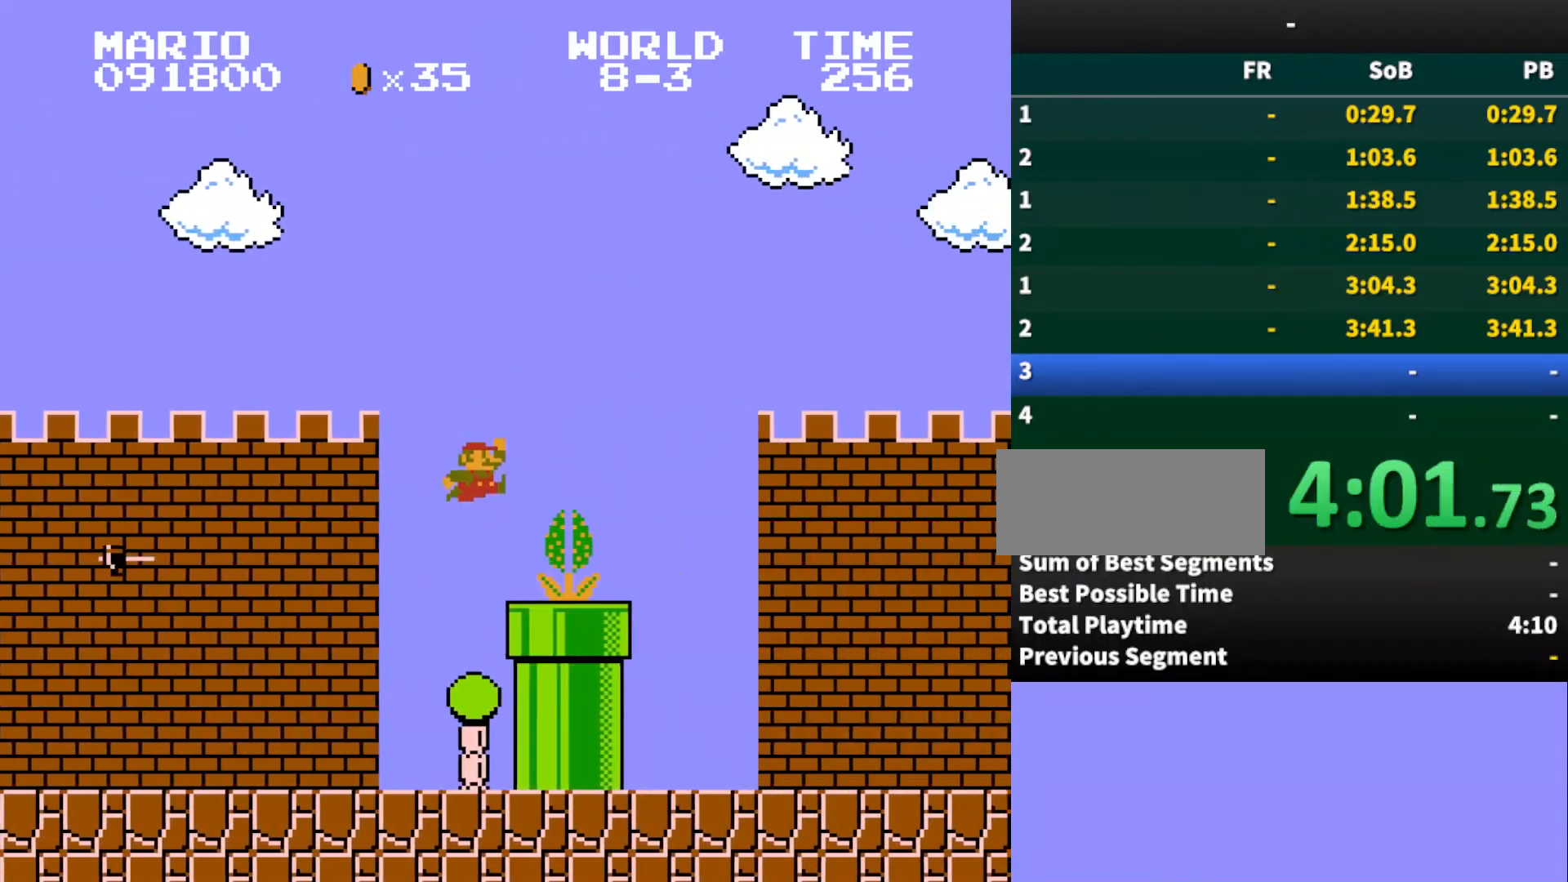
{"dt_ms": 500, "buttons": ["B", "DPAD_RIGHT"], "events": [[167, "A", "up"]]}
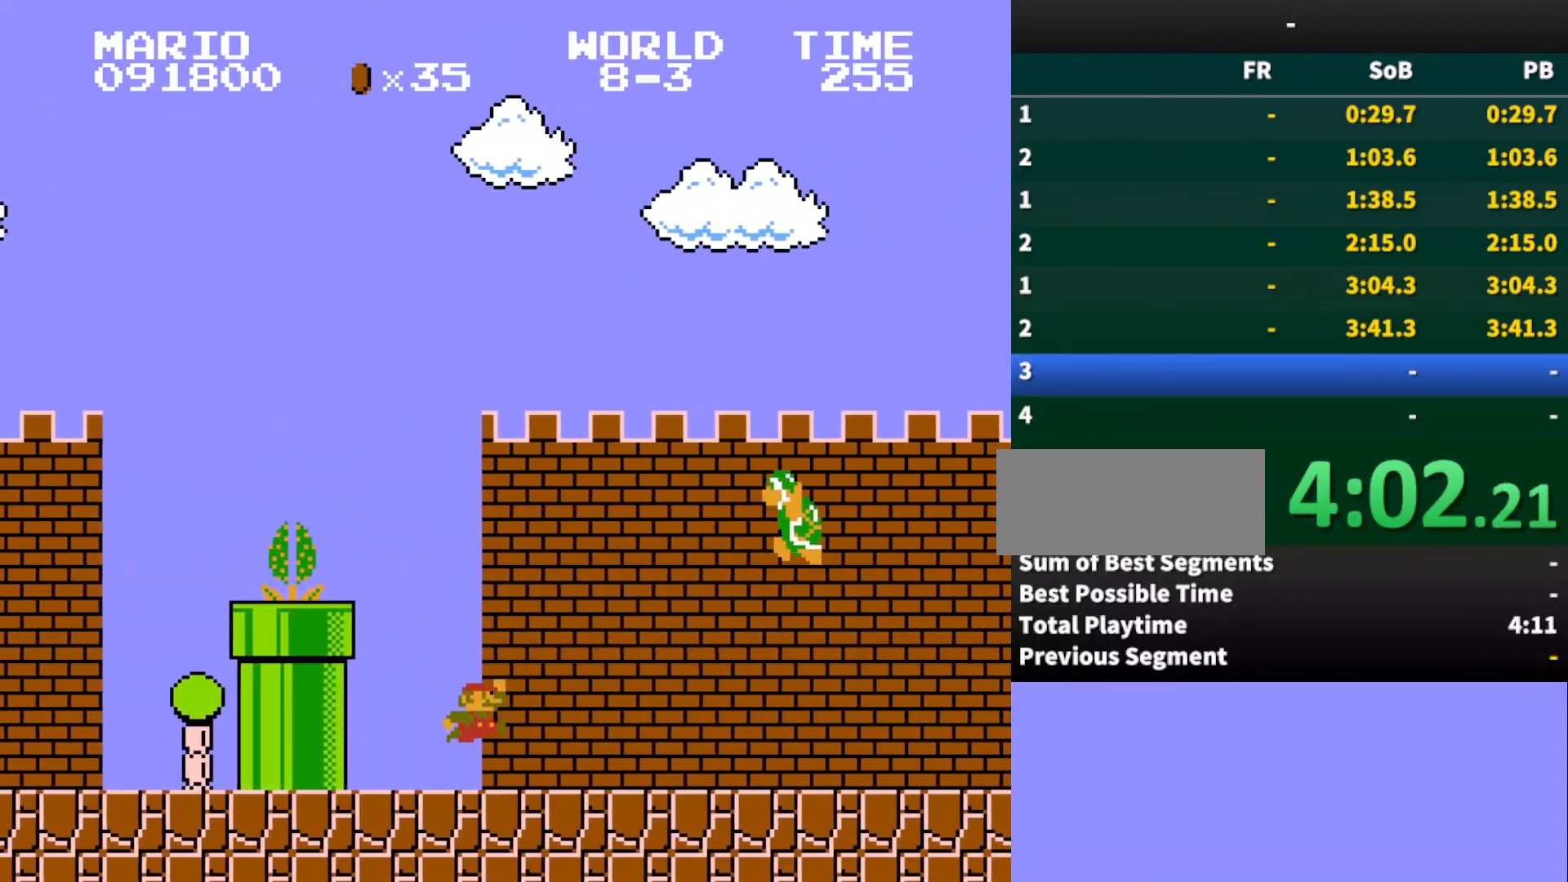
{"dt_ms": 500, "buttons": ["B", "DPAD_RIGHT"], "events": [[133, "A", "down"], [467, "A", "up"]]}
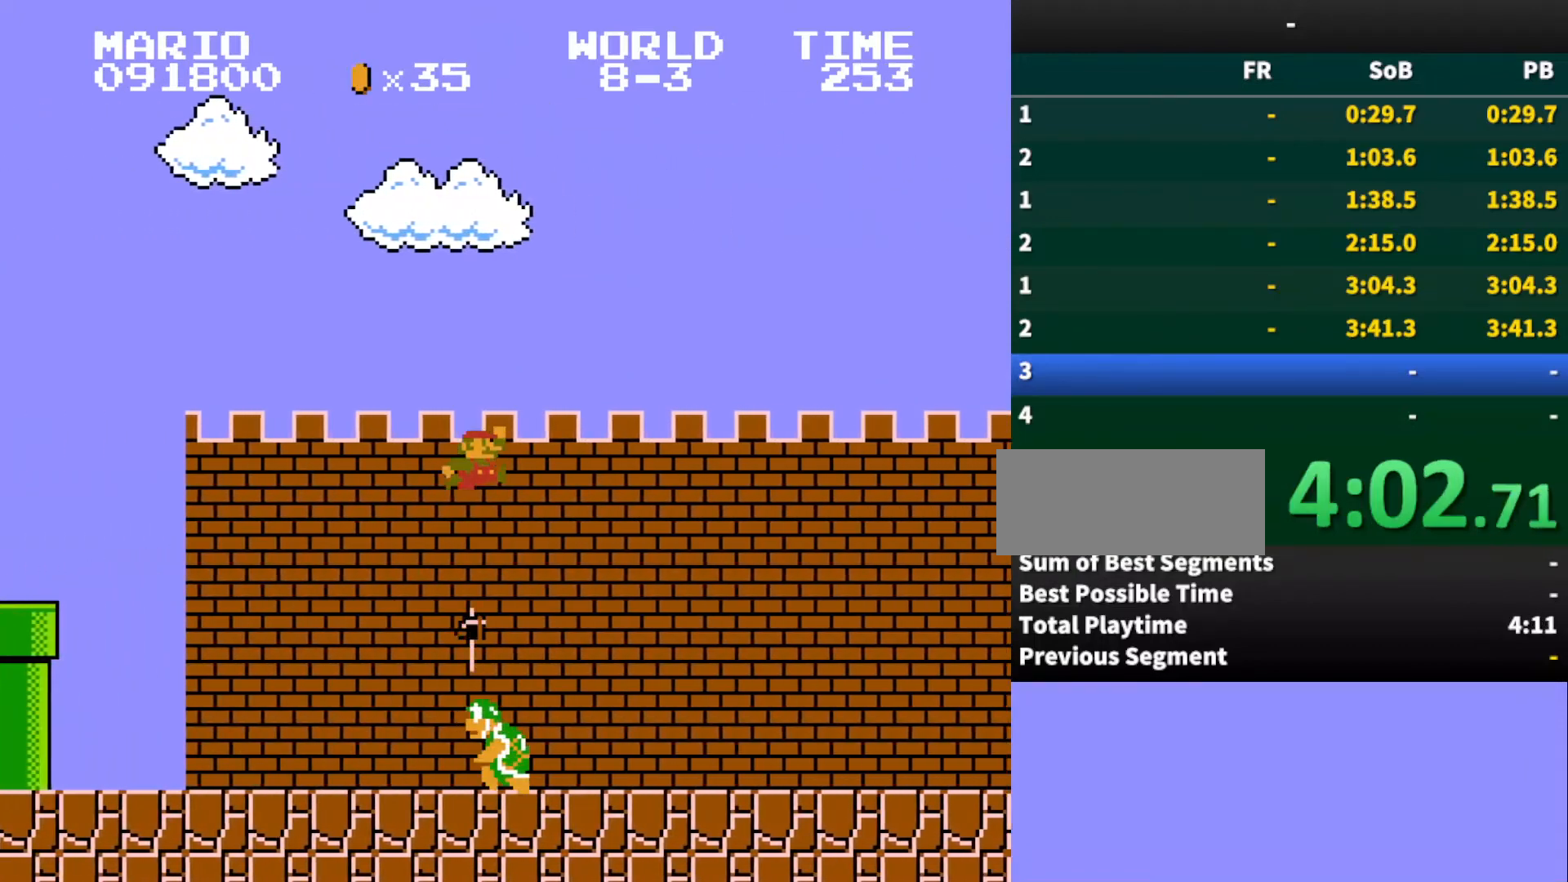
{"dt_ms": 500, "buttons": ["A", "B", "DPAD_RIGHT"], "events": [[500, "A", "down"]]}